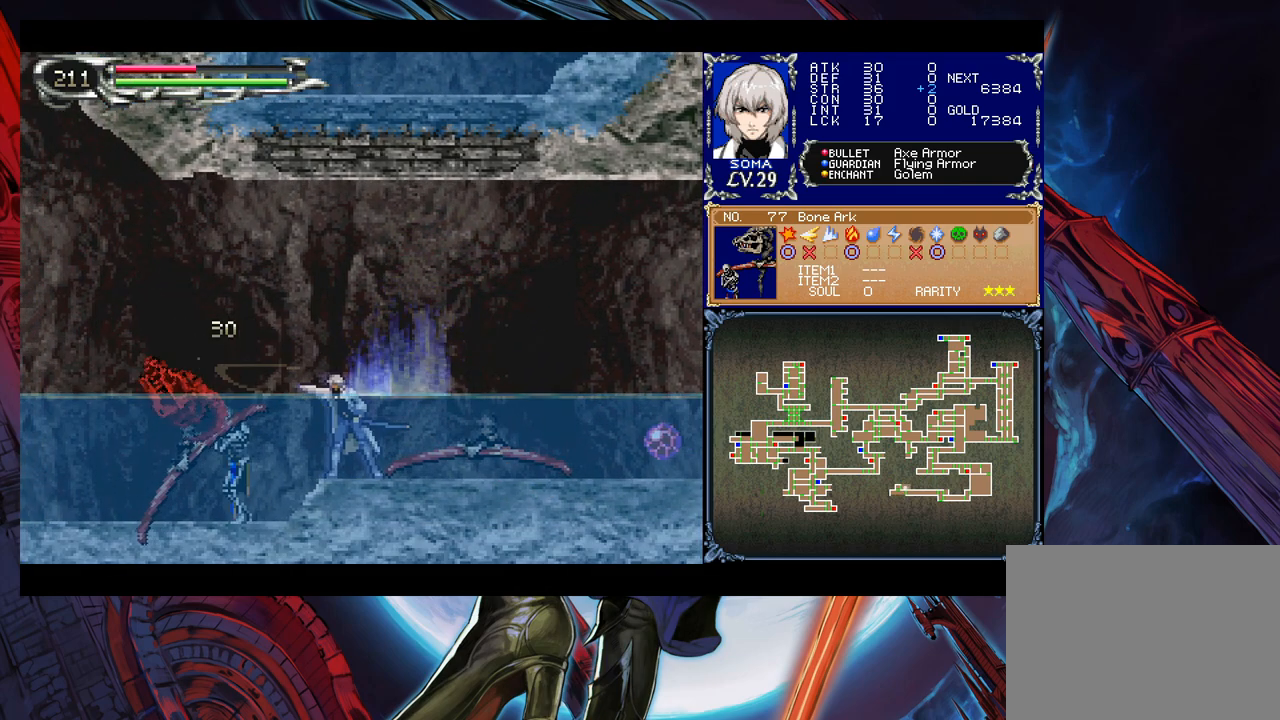
Gameplay with a controller (Xbox layout); each line is a JSON object with the inputs held at the frame after it. "events" lists button and stick changes between this image and that frame as [ms after this image, input, new state], when the widget could be followed in between. Not read: L2 L3 R2 R3 right_stick.
{"buttons": [], "left_stick": "down-left", "events": [[50, "A", "down"], [117, "A", "up"], [217, "left_stick", "left"], [500, "left_stick", "down-left"]]}
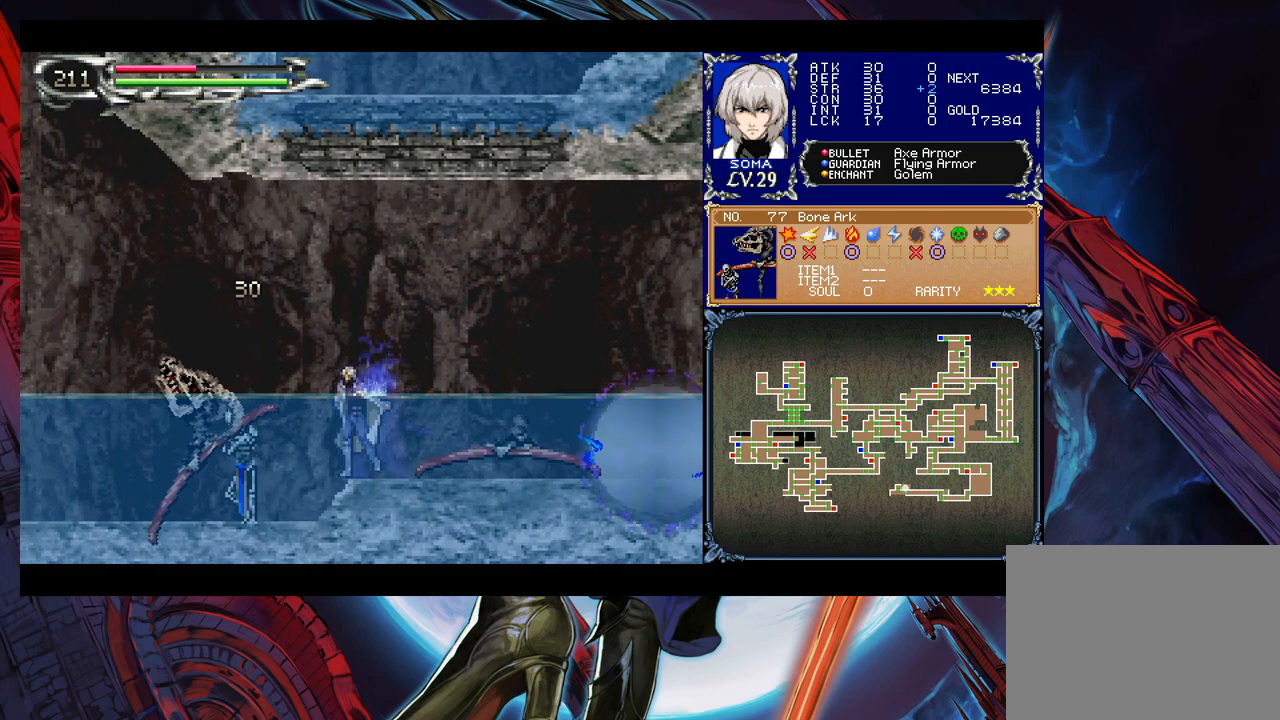
{"buttons": [], "left_stick": "left", "events": [[17, "A", "down"], [100, "A", "up"], [167, "A", "down"], [250, "A", "up"], [300, "left_stick", "center"], [467, "left_stick", "left"]]}
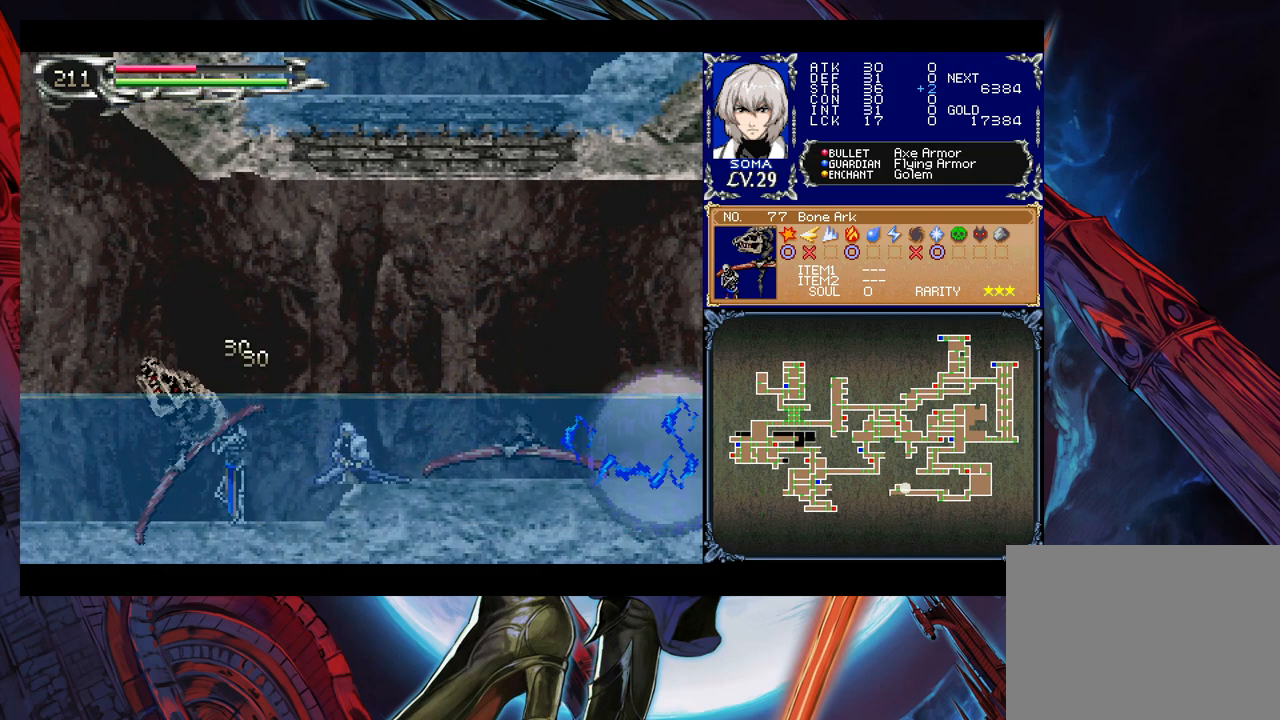
{"buttons": [], "left_stick": "center", "events": [[267, "A", "down"], [267, "left_stick", "down-left"], [417, "A", "up"], [417, "left_stick", "center"]]}
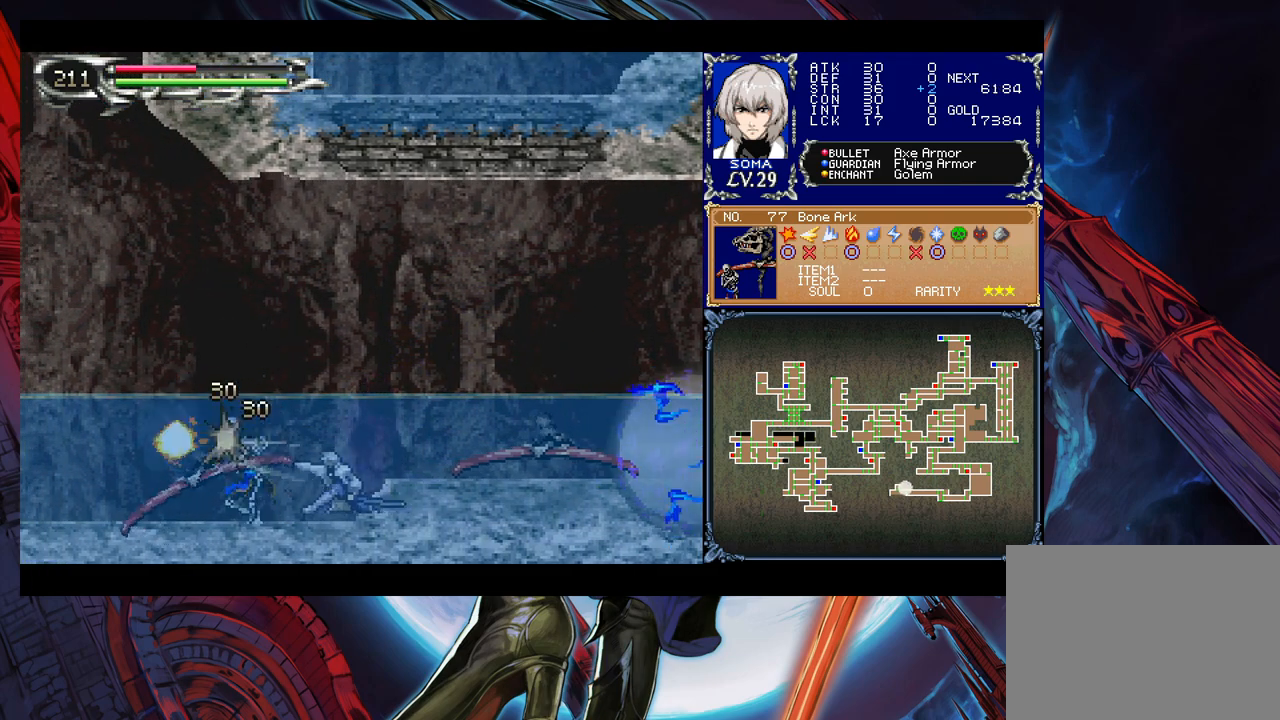
{"buttons": [], "left_stick": "center", "events": []}
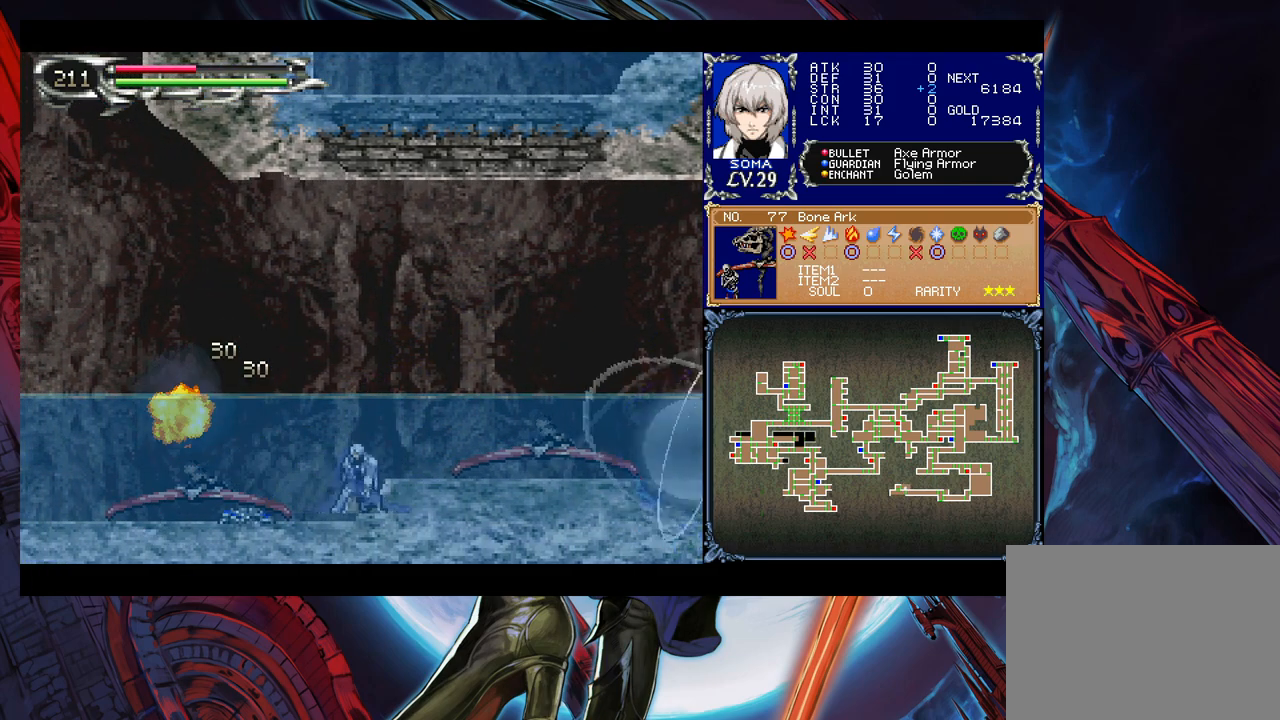
{"buttons": [], "left_stick": "right", "events": [[100, "Y", "down"], [100, "left_stick", "right"], [117, "B", "down"], [117, "Y", "up"], [217, "B", "up"]]}
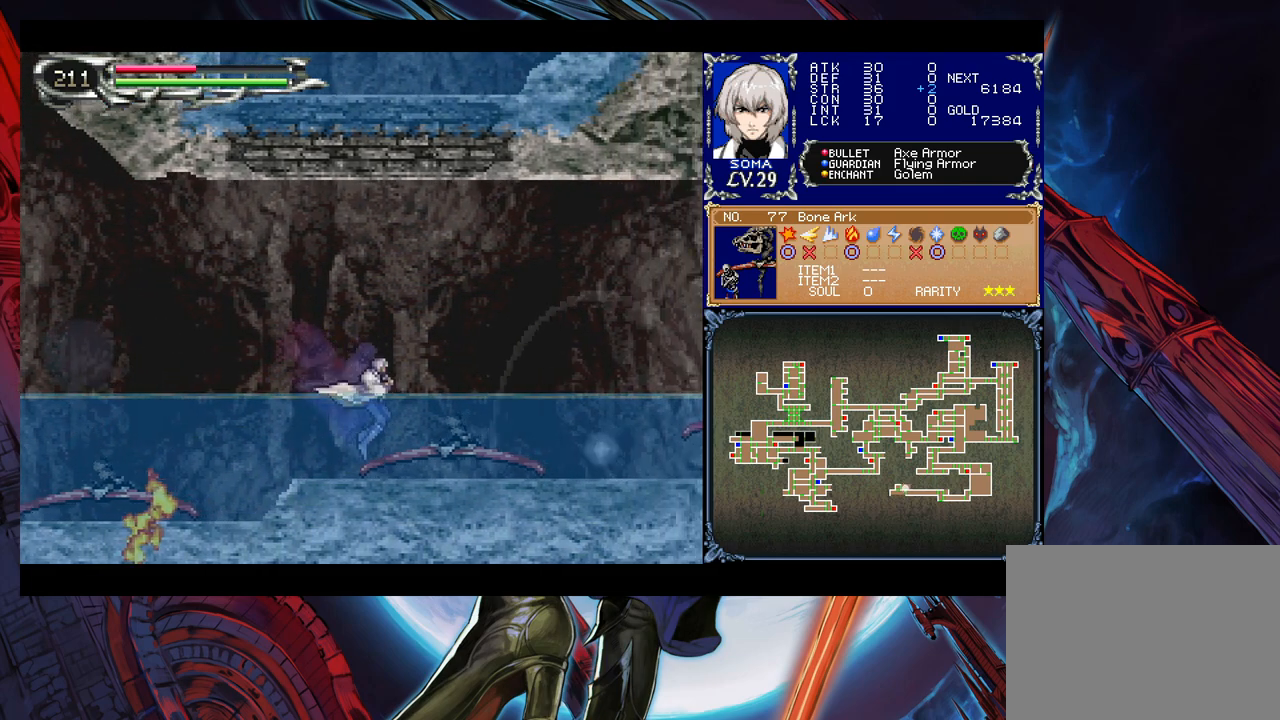
{"buttons": [], "left_stick": "down-right", "events": [[150, "left_stick", "up-left"], [167, "Y", "down"], [217, "B", "down"], [217, "Y", "up"], [217, "left_stick", "down-right"], [267, "B", "up"]]}
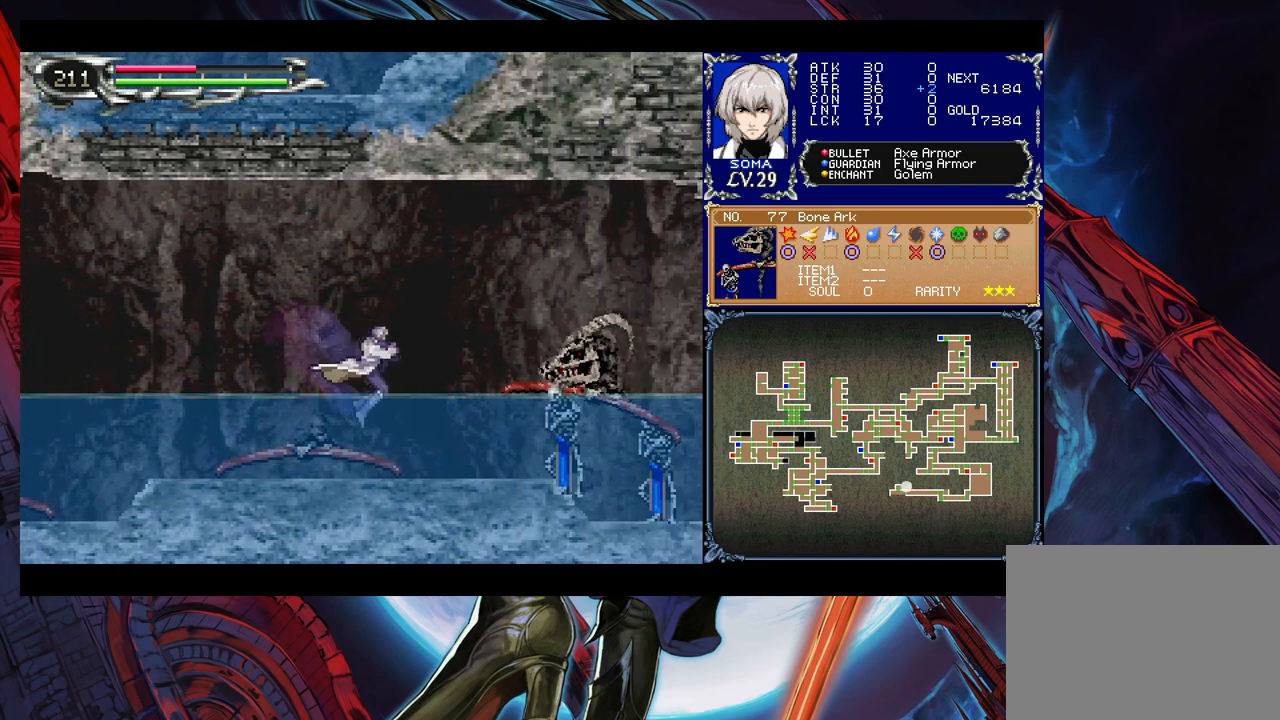
{"buttons": [], "left_stick": "down-right", "events": [[100, "A", "down"], [167, "A", "up"], [267, "B", "down"], [317, "A", "down"], [317, "B", "up"], [367, "A", "up"]]}
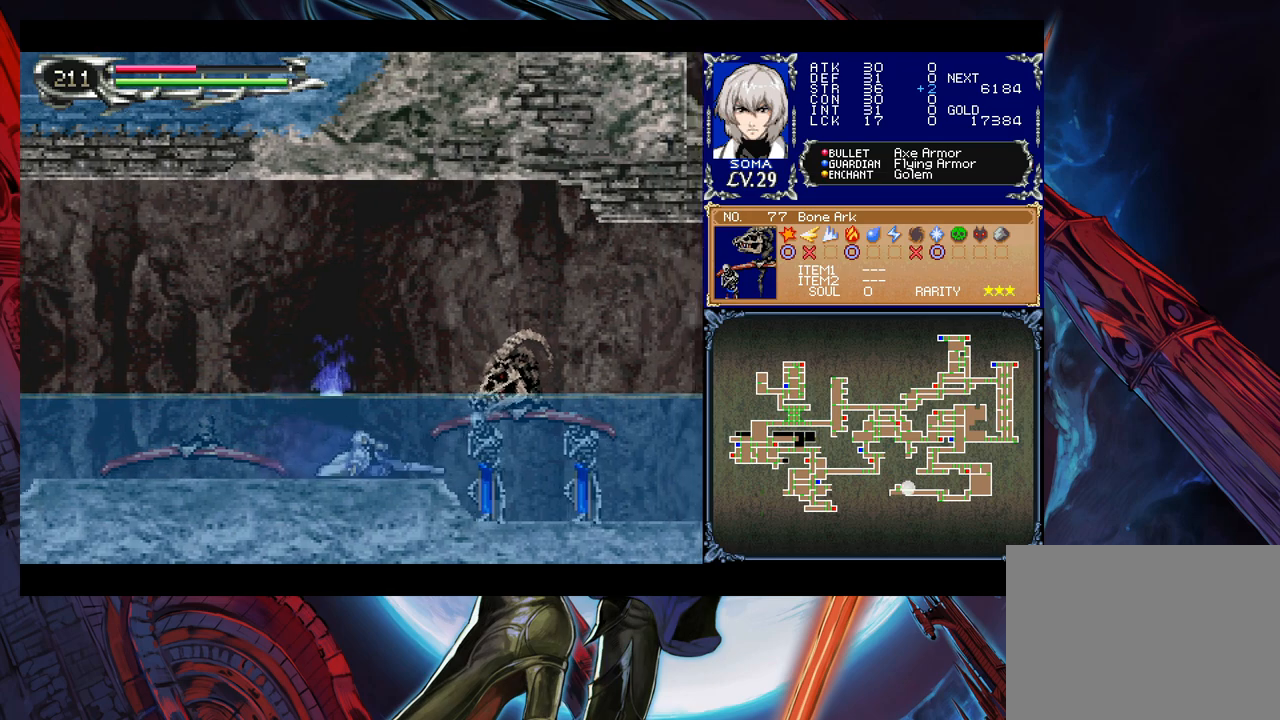
{"buttons": [], "left_stick": "center", "events": [[267, "left_stick", "center"]]}
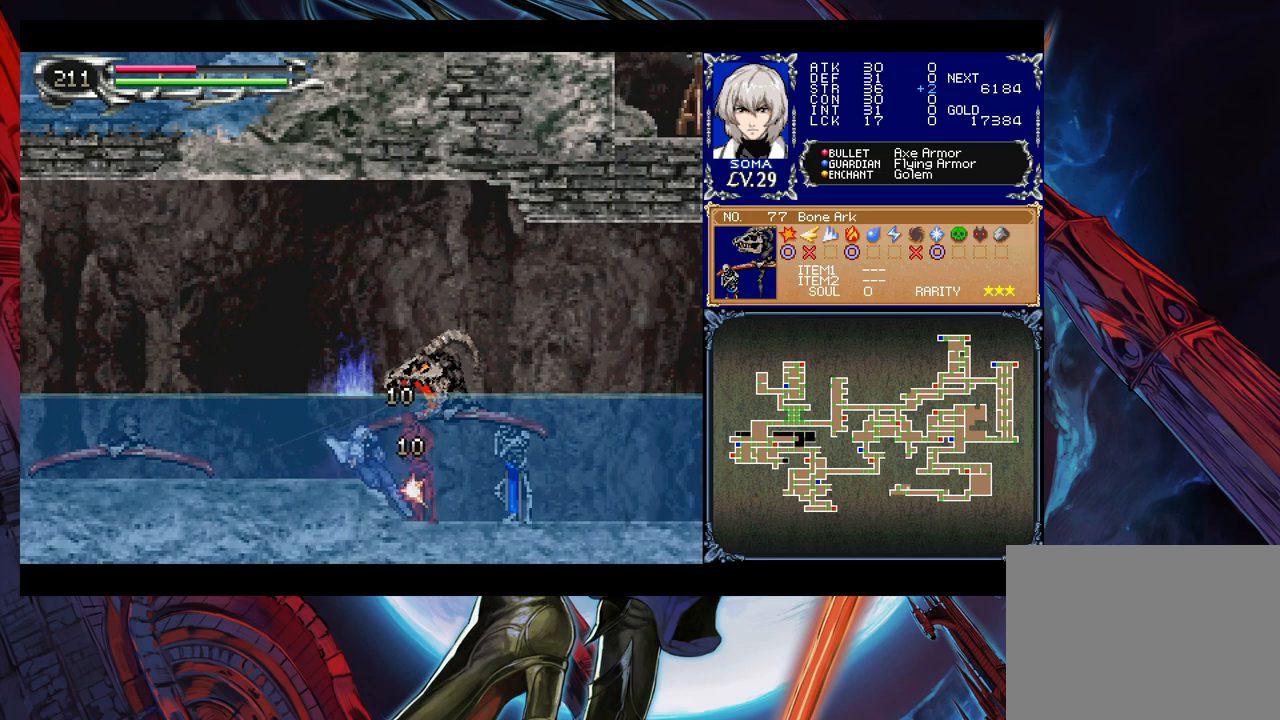
{"buttons": ["B"], "left_stick": "right", "events": [[117, "left_stick", "left"], [217, "B", "down"], [317, "left_stick", "right"]]}
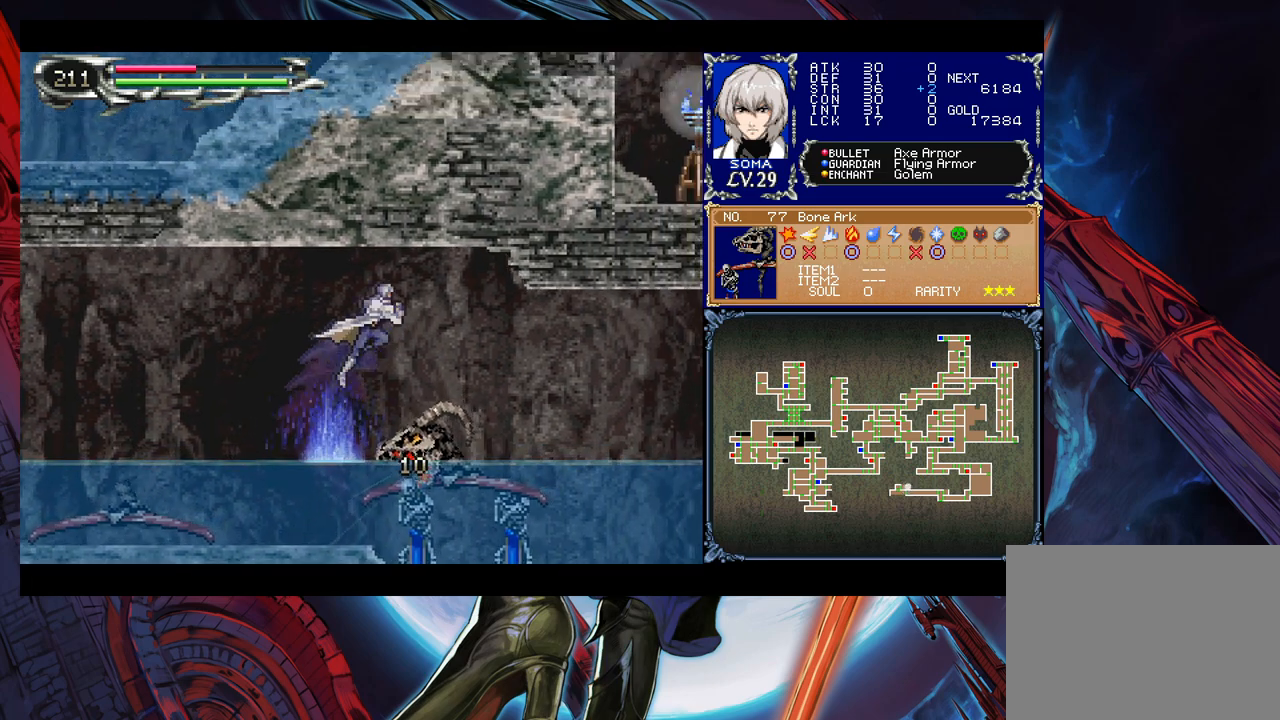
{"buttons": ["B"], "left_stick": "right", "events": [[200, "B", "up"], [417, "B", "down"]]}
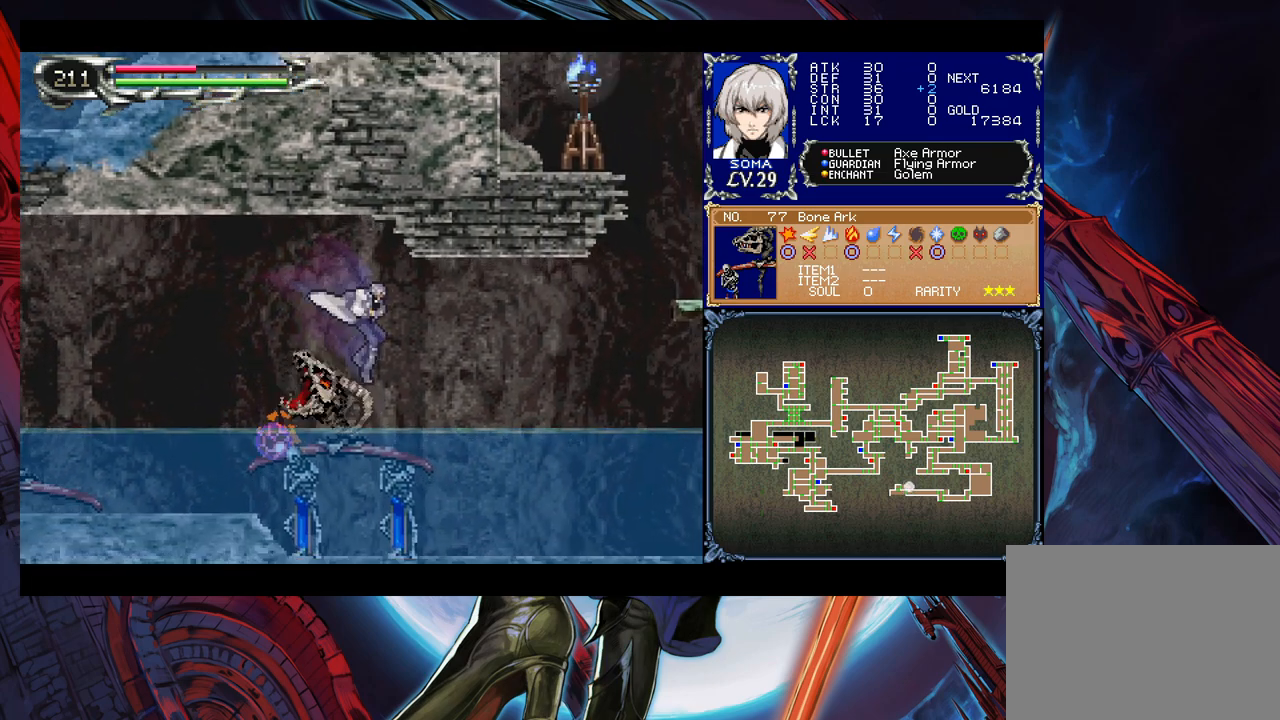
{"buttons": [], "left_stick": "center", "events": [[17, "B", "up"], [467, "left_stick", "center"]]}
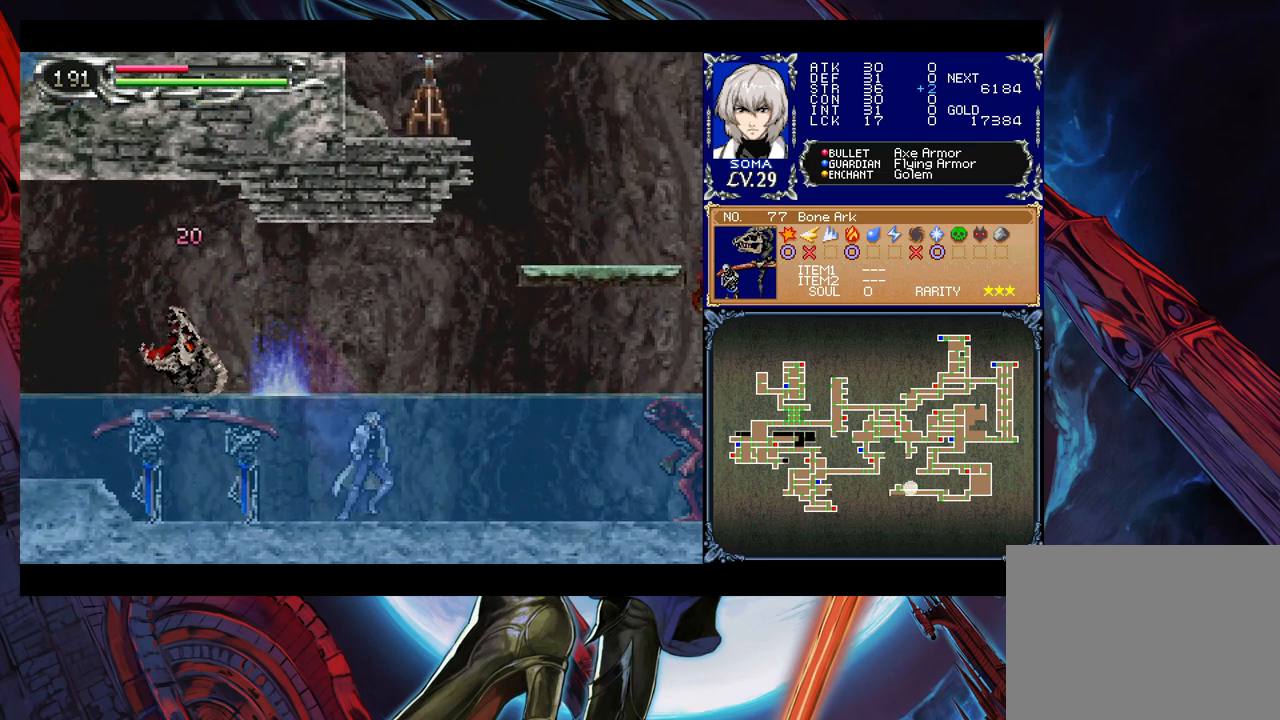
{"buttons": [], "left_stick": "center", "events": [[17, "left_stick", "left"], [50, "B", "down"], [117, "B", "up"], [267, "left_stick", "center"], [300, "A", "down"], [367, "A", "up"]]}
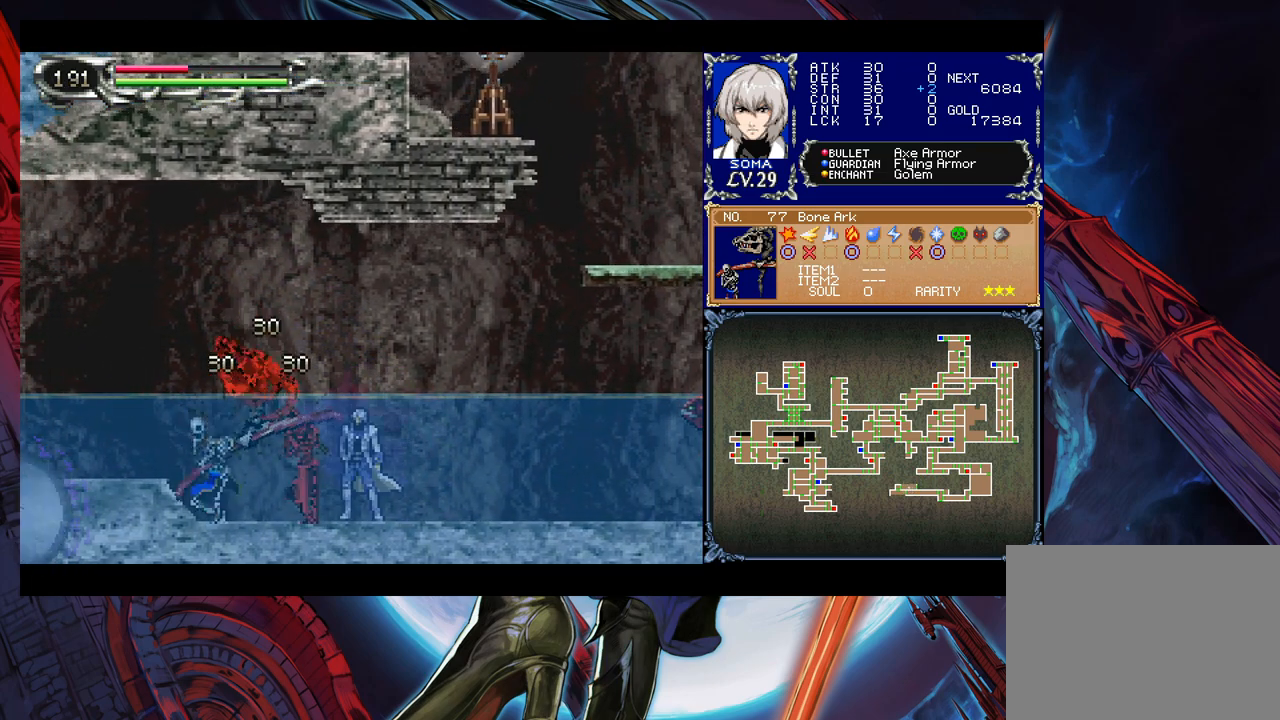
{"buttons": [], "left_stick": "center", "events": [[50, "B", "down"], [67, "B", "up"], [100, "A", "down"], [117, "A", "up"], [400, "B", "down"], [417, "A", "down"], [417, "B", "up"], [467, "A", "up"]]}
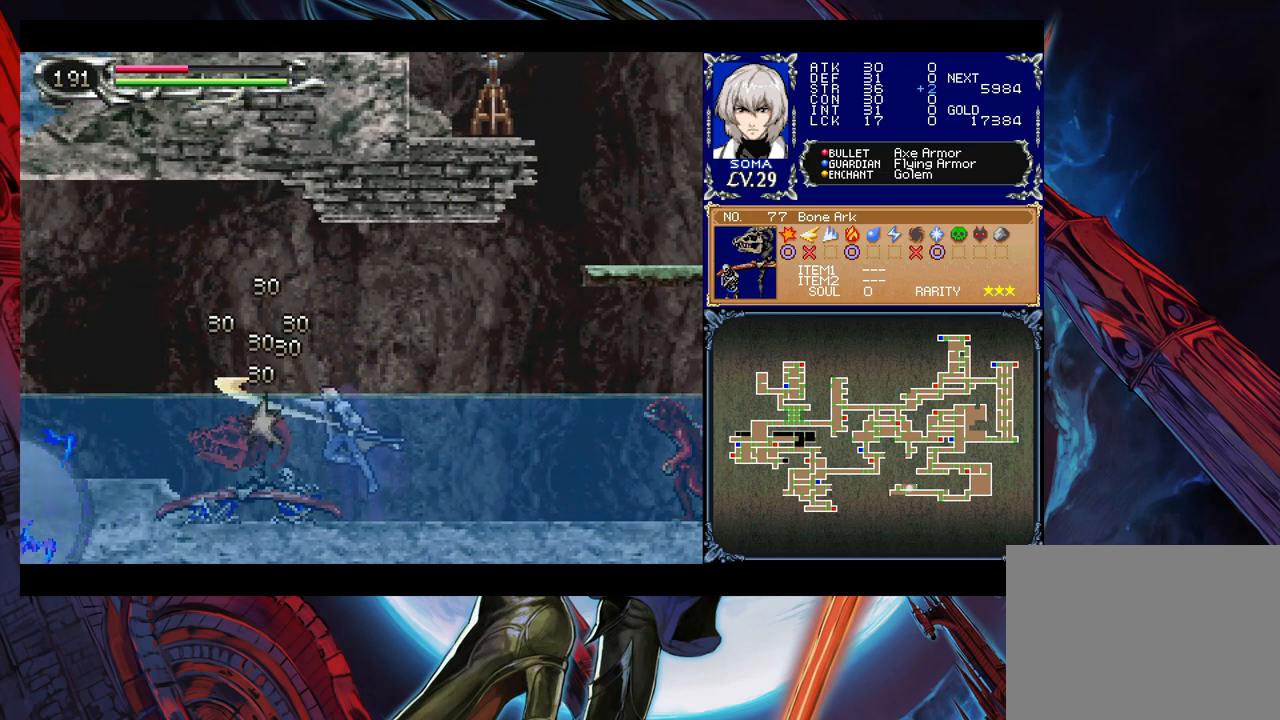
{"buttons": [], "left_stick": "down", "events": [[217, "left_stick", "down-left"], [267, "A", "down"], [350, "A", "up"], [350, "left_stick", "down"], [417, "A", "down"], [467, "A", "up"]]}
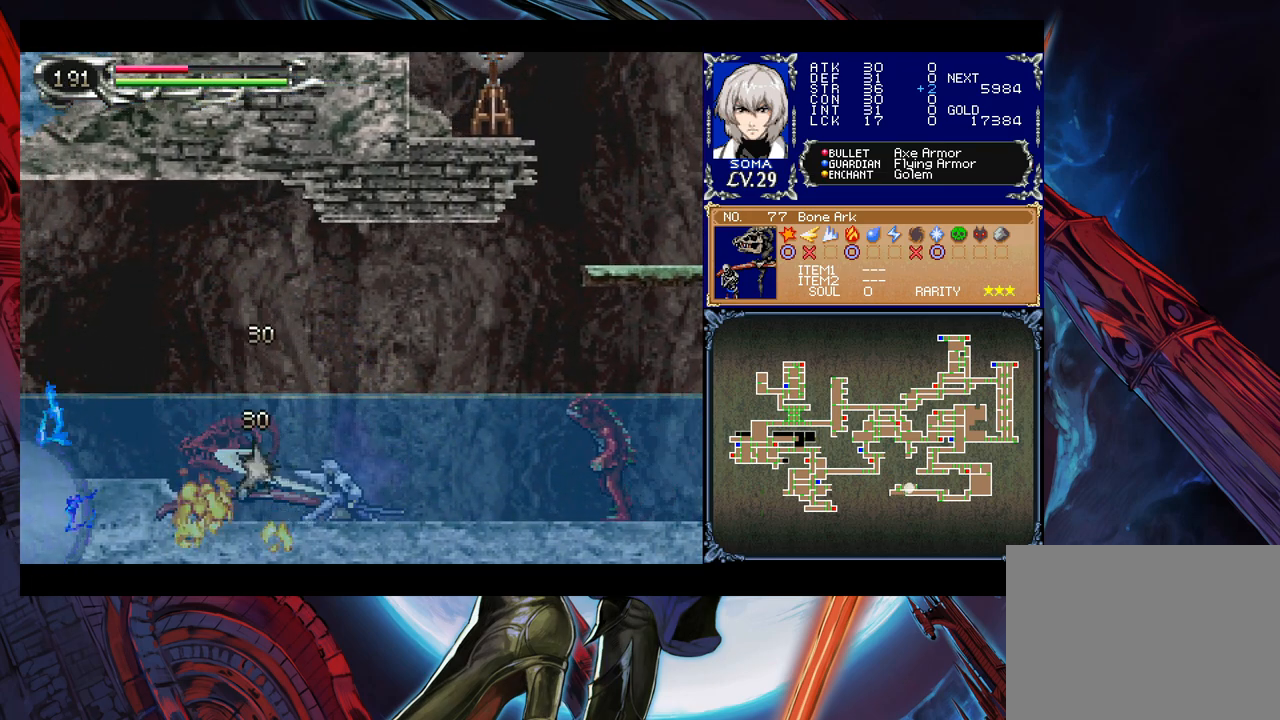
{"buttons": [], "left_stick": "center", "events": [[100, "A", "down"], [167, "A", "up"], [400, "left_stick", "center"]]}
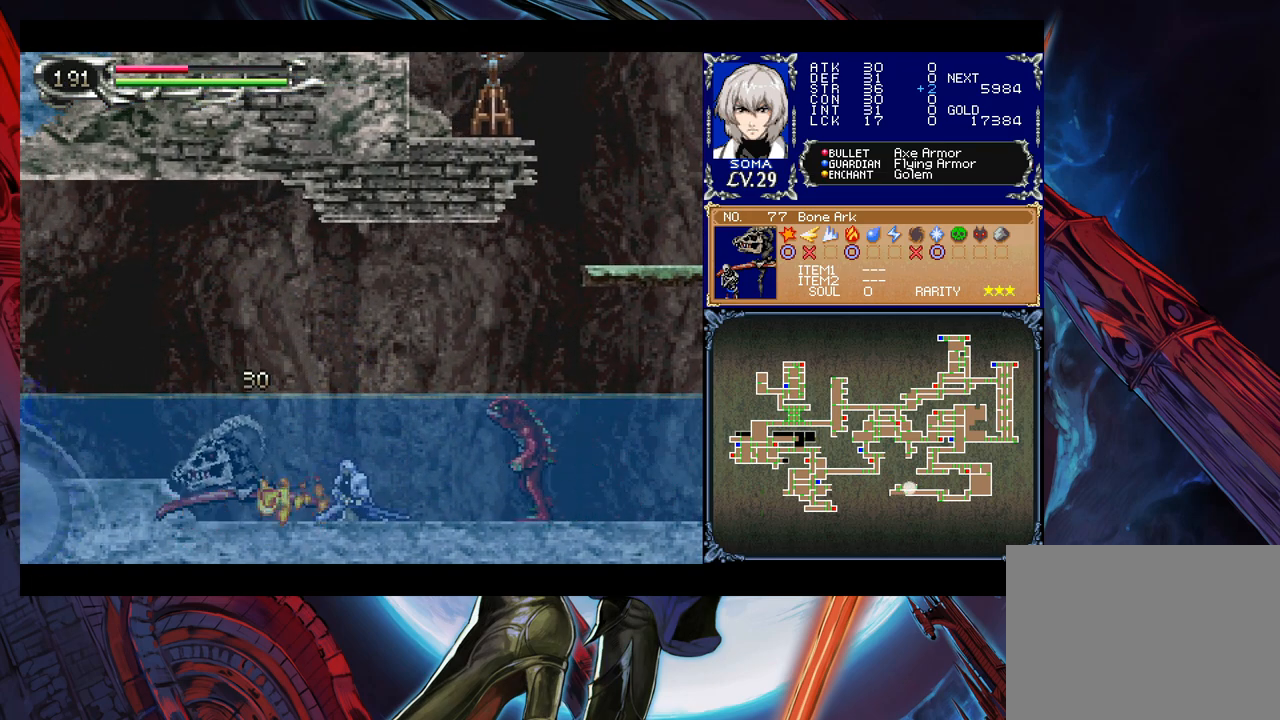
{"buttons": [], "left_stick": "right", "events": [[17, "left_stick", "left"], [67, "B", "down"], [117, "A", "down"], [117, "B", "up"], [150, "A", "up"], [300, "left_stick", "center"], [467, "left_stick", "right"]]}
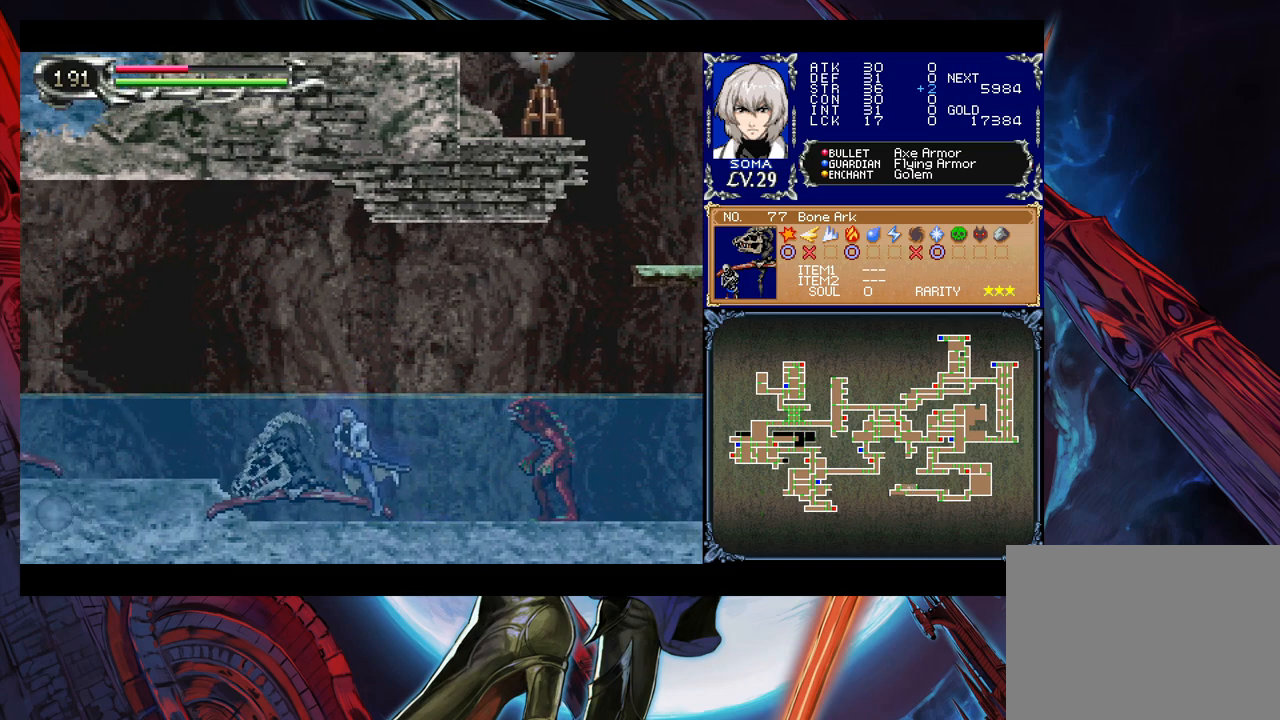
{"buttons": [], "left_stick": "center", "events": [[67, "left_stick", "down-left"], [150, "A", "down"], [217, "A", "up"], [317, "left_stick", "center"]]}
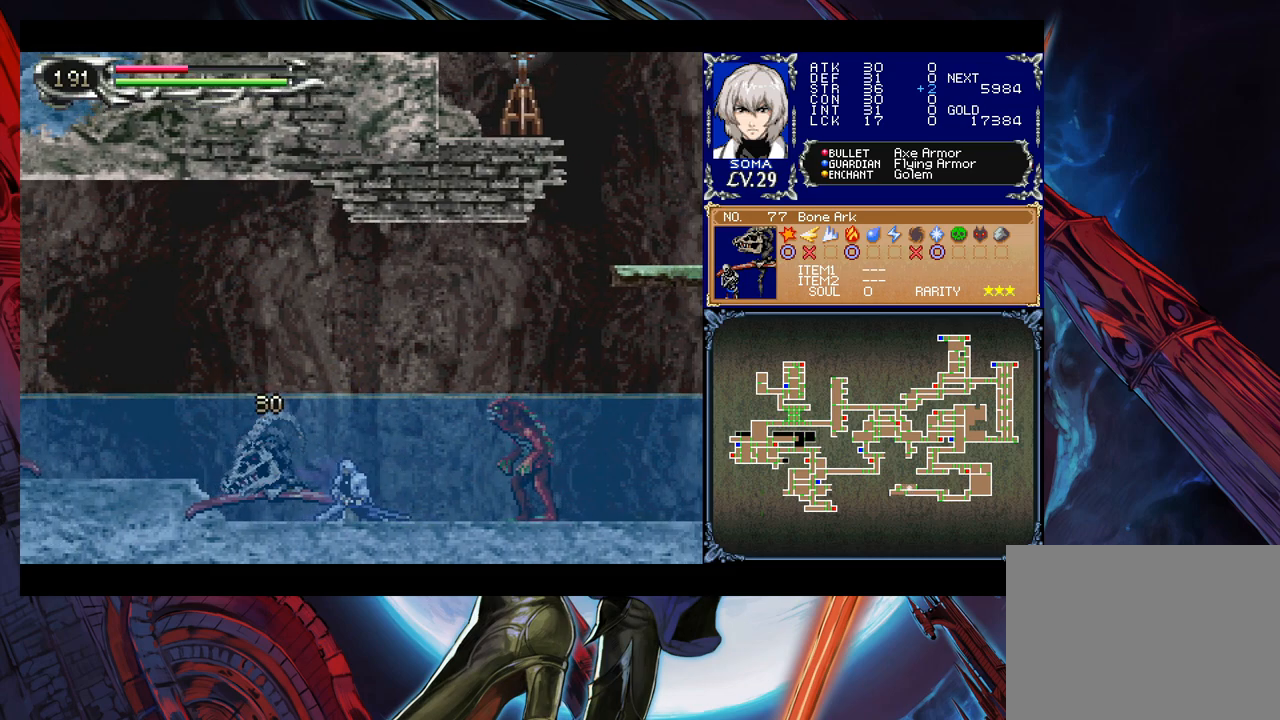
{"buttons": [], "left_stick": "right", "events": [[117, "left_stick", "right"]]}
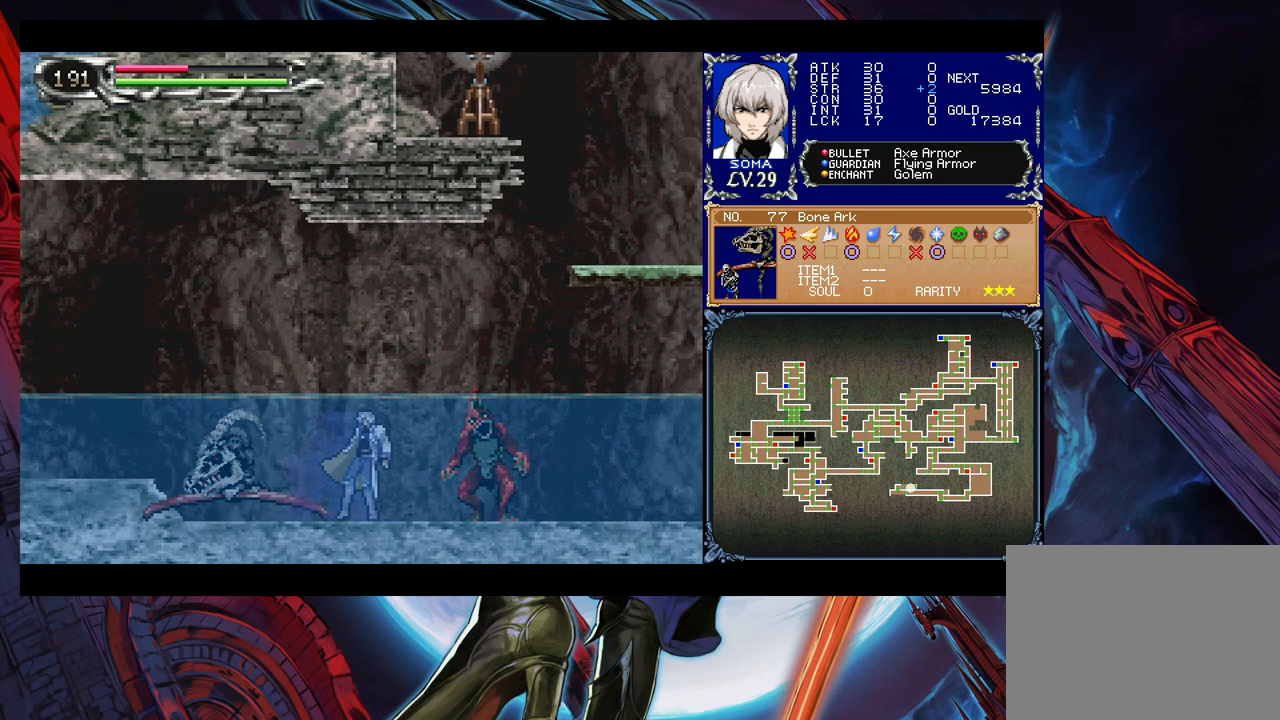
{"buttons": [], "left_stick": "down", "events": [[17, "A", "down"], [50, "left_stick", "down"], [117, "A", "up"], [417, "A", "down"], [467, "A", "up"]]}
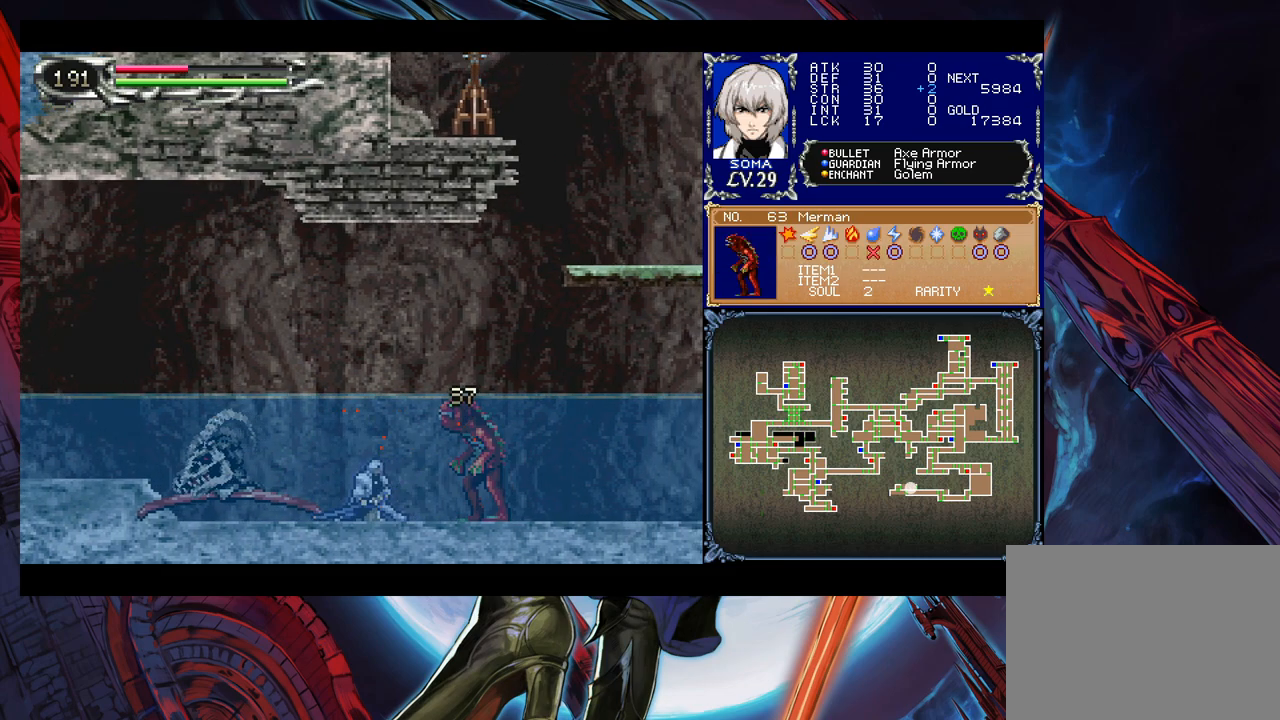
{"buttons": [], "left_stick": "center", "events": [[50, "A", "down"], [117, "A", "up"], [167, "A", "down"], [217, "A", "up"], [300, "A", "down"], [400, "A", "up"], [500, "left_stick", "center"]]}
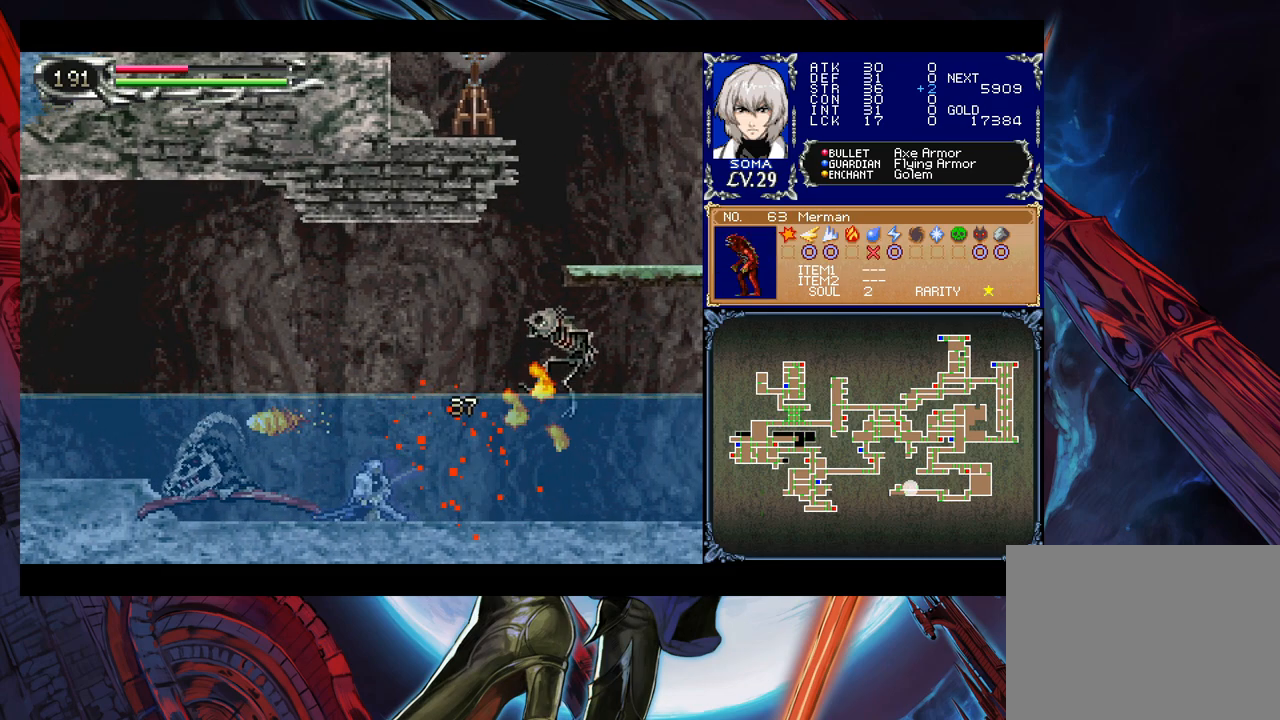
{"buttons": ["A"], "left_stick": "down-left", "events": [[217, "left_stick", "left"], [467, "left_stick", "down-left"], [500, "A", "down"]]}
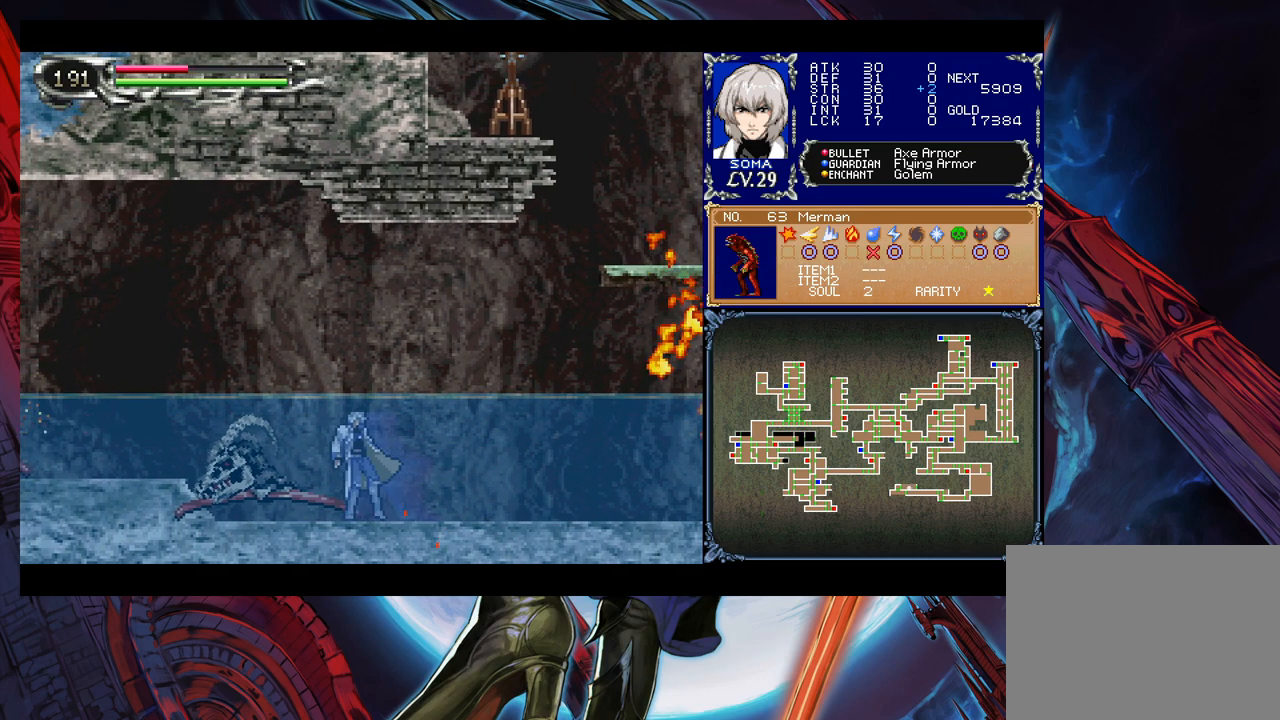
{"buttons": [], "left_stick": "center", "events": [[100, "A", "up"], [117, "left_stick", "center"]]}
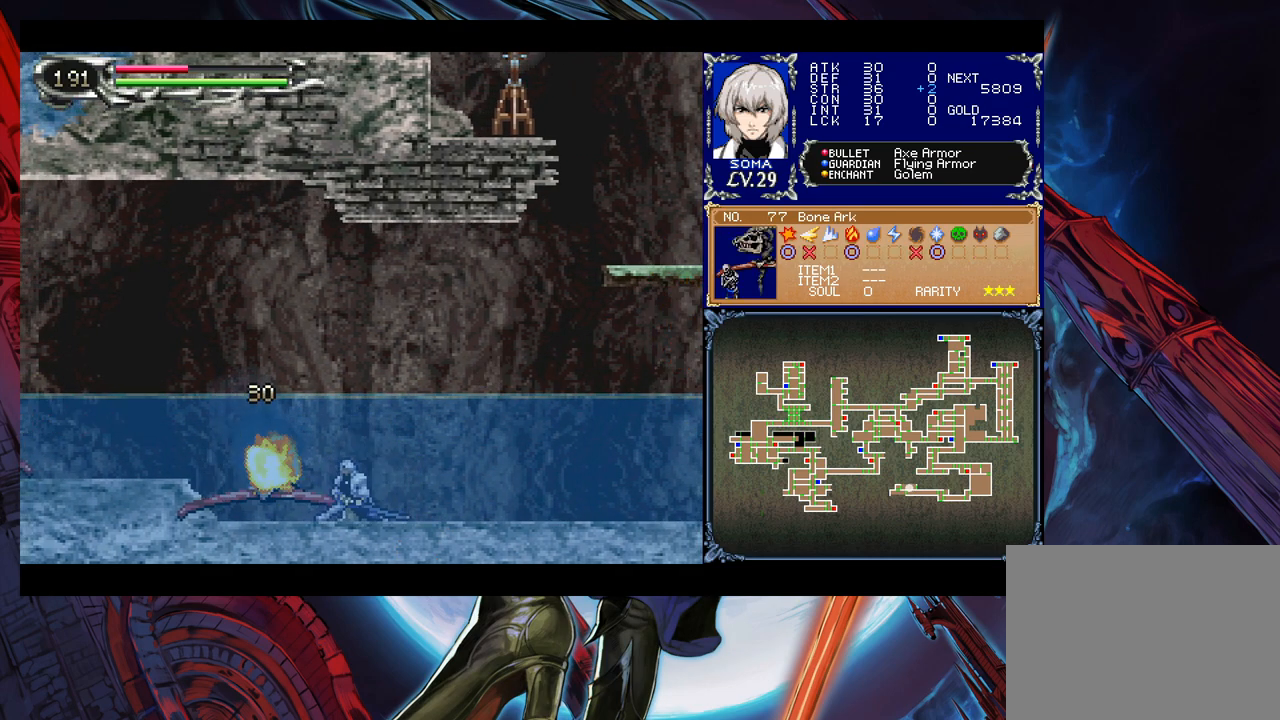
{"buttons": ["B"], "left_stick": "down-right", "events": [[200, "Y", "down"], [217, "B", "down"], [217, "Y", "up"], [317, "left_stick", "down-right"], [367, "B", "up"], [417, "B", "down"]]}
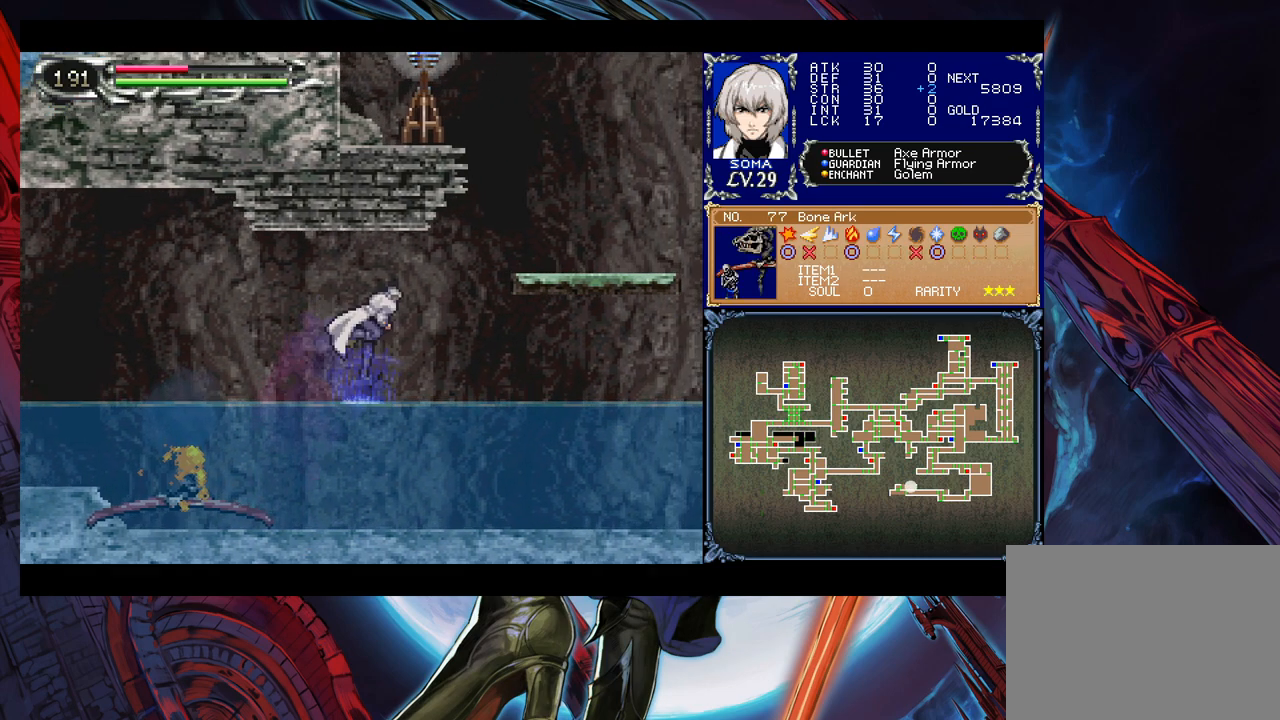
{"buttons": ["B"], "left_stick": "down-right", "events": [[17, "B", "up"], [50, "B", "down"], [150, "B", "up"], [217, "left_stick", "left"], [300, "Y", "down"], [317, "left_stick", "down-right"], [350, "B", "down"], [350, "Y", "up"]]}
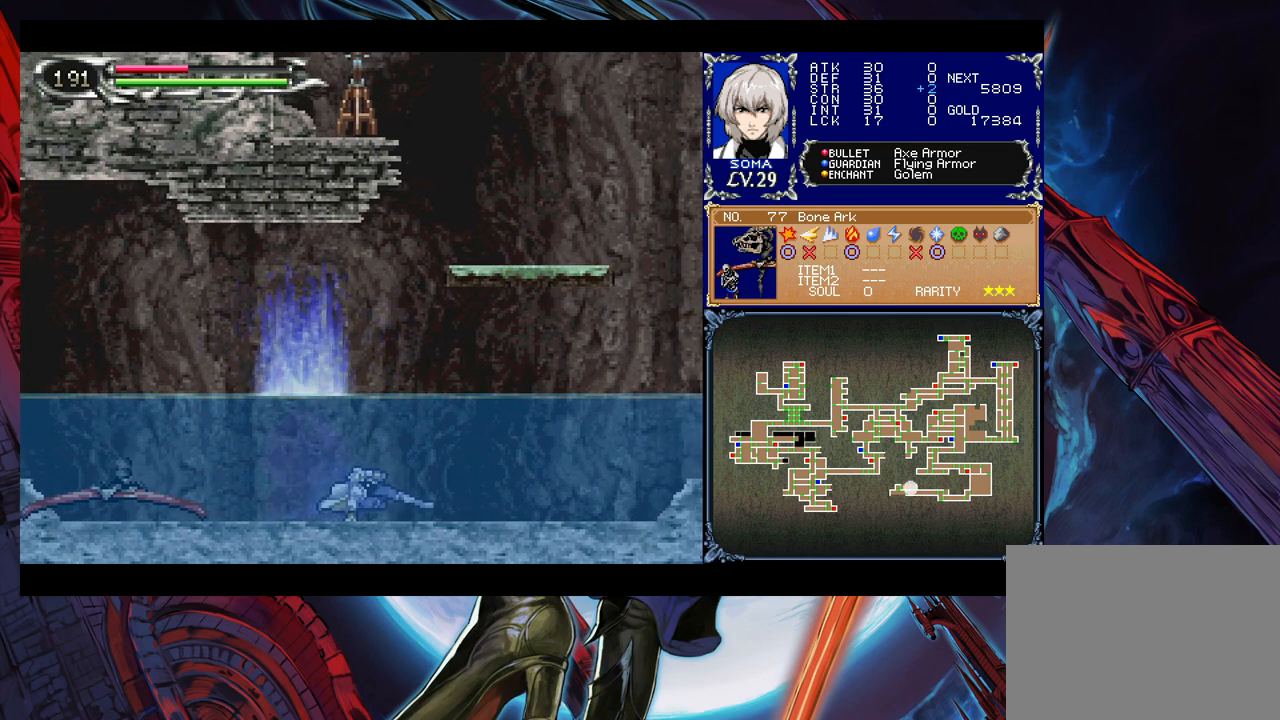
{"buttons": [], "left_stick": "right", "events": [[17, "B", "up"], [67, "B", "down"], [150, "B", "up"], [217, "B", "down"], [267, "B", "up"], [317, "left_stick", "right"]]}
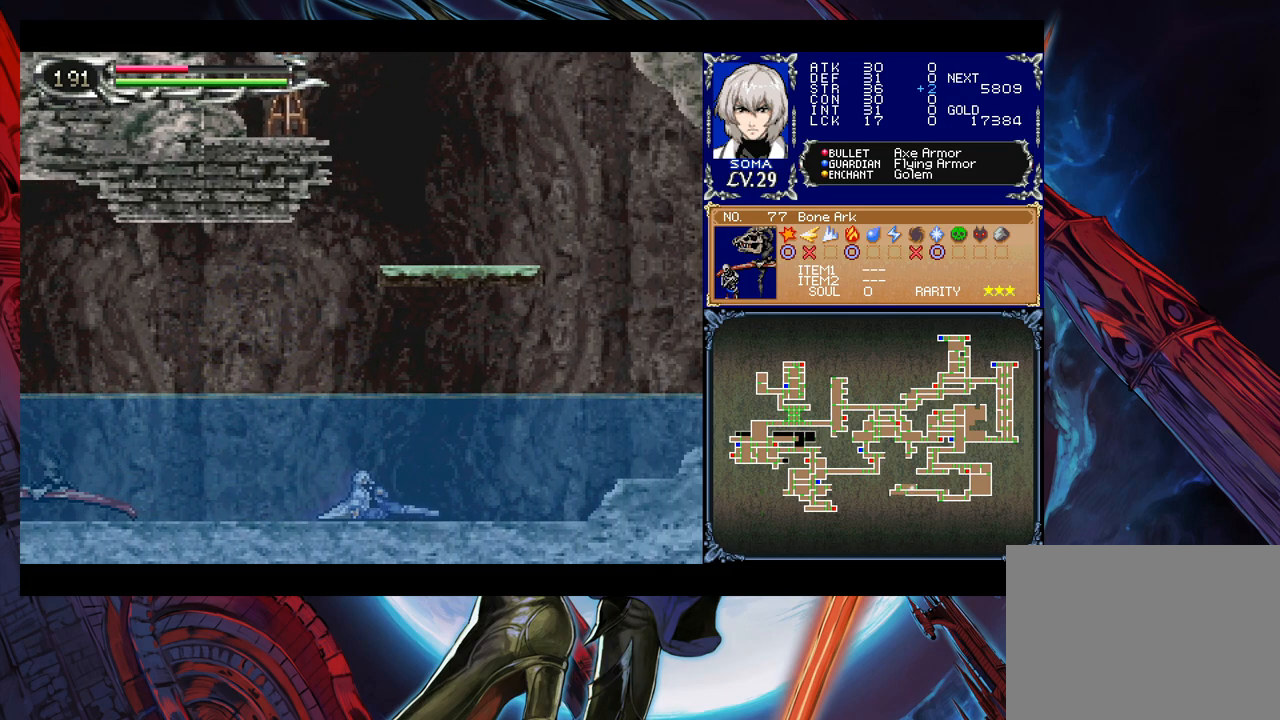
{"buttons": ["B"], "left_stick": "down-right", "events": [[117, "left_stick", "left"], [150, "Y", "down"], [200, "B", "down"], [200, "Y", "up"], [250, "left_stick", "down-right"], [317, "B", "up"], [367, "B", "down"], [417, "B", "up"], [500, "B", "down"]]}
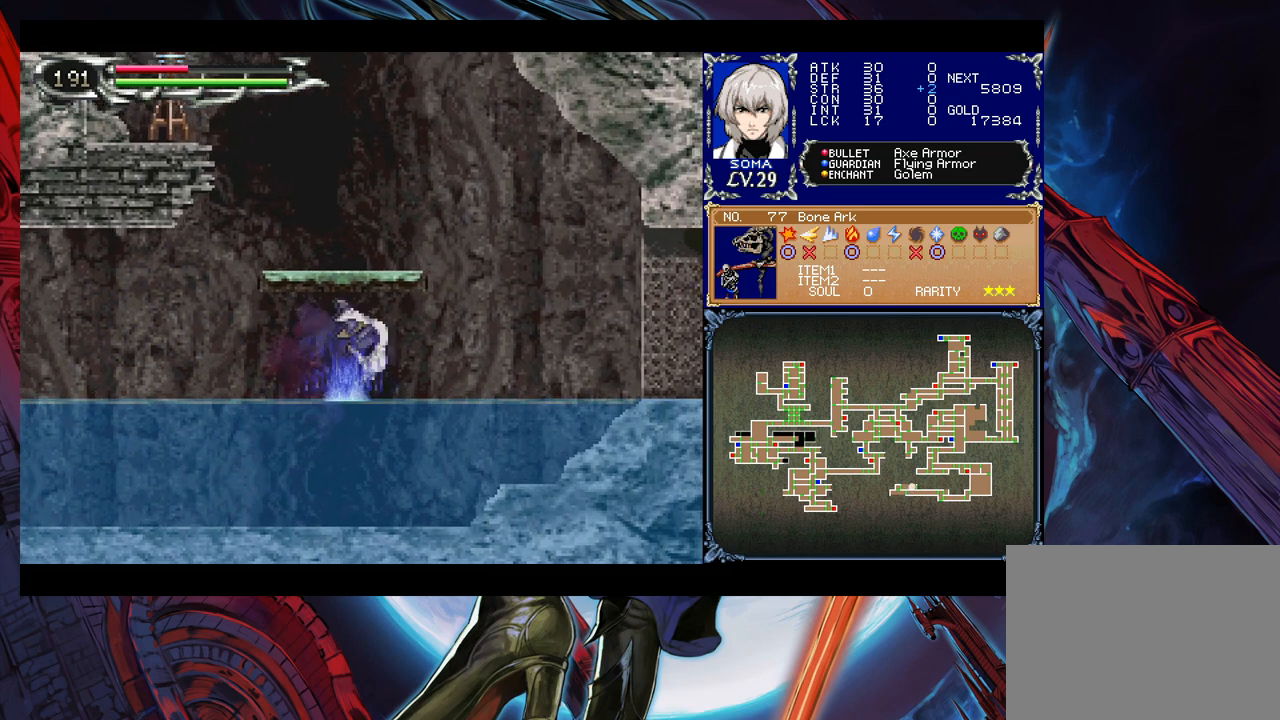
{"buttons": [], "left_stick": "down-right", "events": [[50, "B", "up"], [100, "left_stick", "left"], [167, "Y", "down"], [167, "left_stick", "down-right"], [217, "B", "down"], [217, "Y", "up"], [317, "B", "up"], [367, "B", "down"], [467, "B", "up"]]}
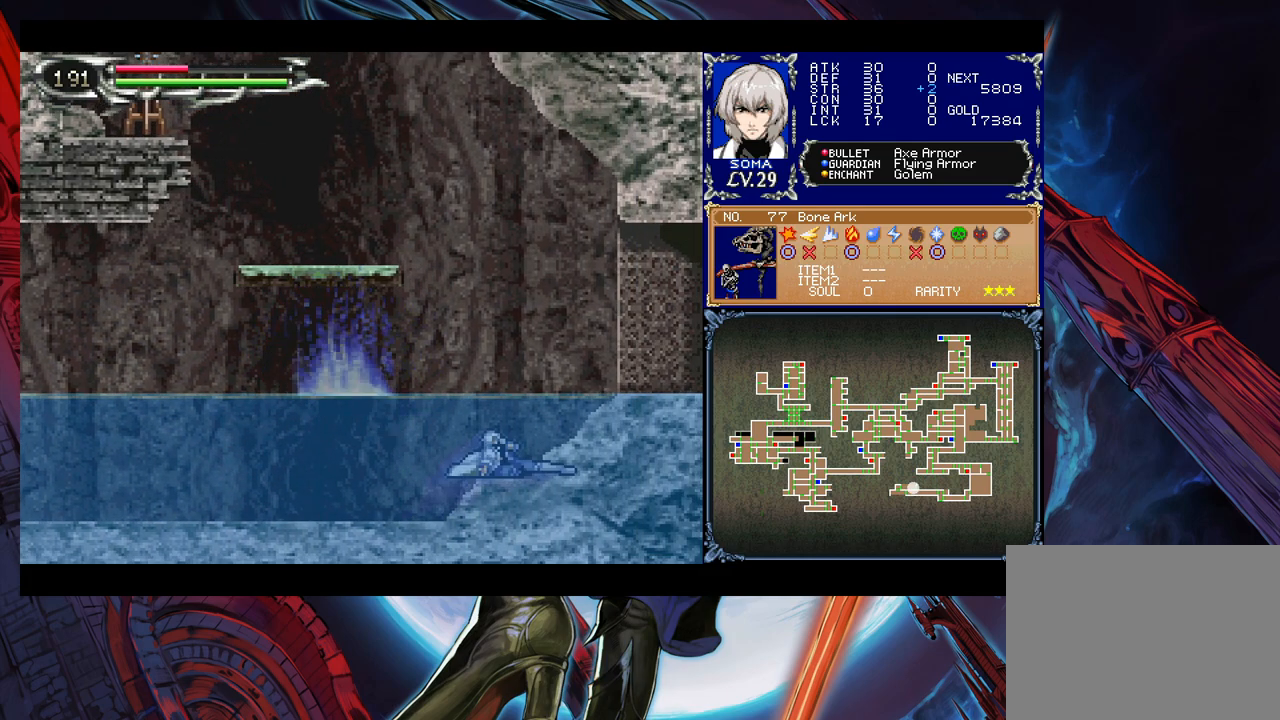
{"buttons": ["B"], "left_stick": "left", "events": [[17, "B", "down"], [117, "B", "up"], [167, "left_stick", "right"], [400, "left_stick", "left"], [467, "Y", "down"], [500, "B", "down"], [500, "Y", "up"]]}
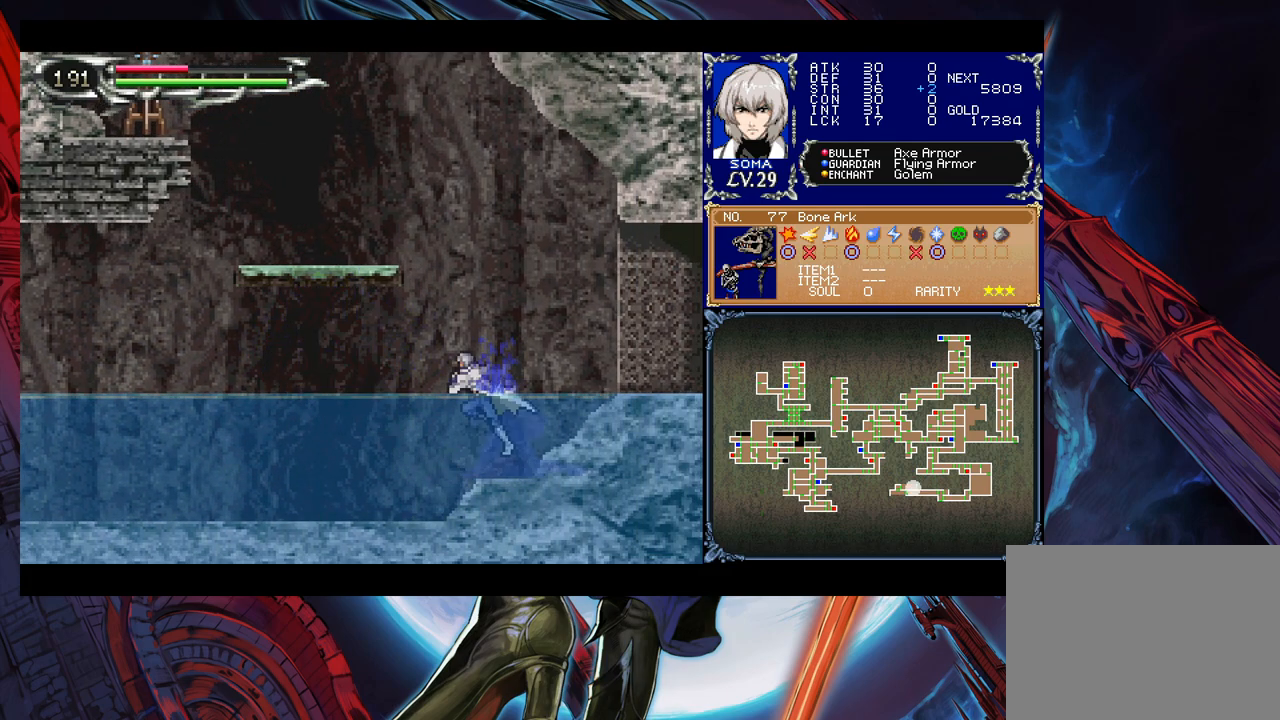
{"buttons": ["B"], "left_stick": "down-right", "events": [[17, "left_stick", "down-right"], [117, "B", "up"], [200, "B", "down"], [267, "B", "up"], [350, "B", "down"], [417, "B", "up"], [450, "B", "down"]]}
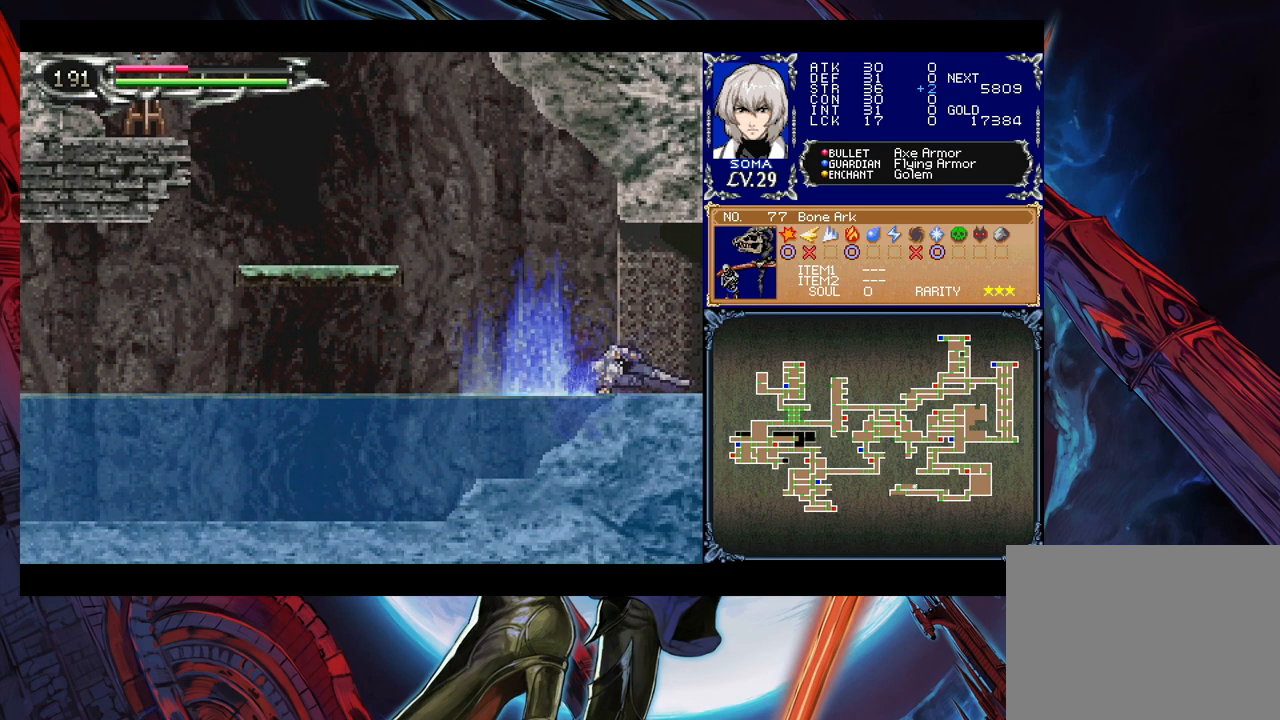
{"buttons": [], "left_stick": "right", "events": [[17, "B", "up"], [67, "B", "down"], [150, "B", "up"], [217, "B", "down"], [300, "B", "up"], [317, "left_stick", "center"], [450, "left_stick", "right"]]}
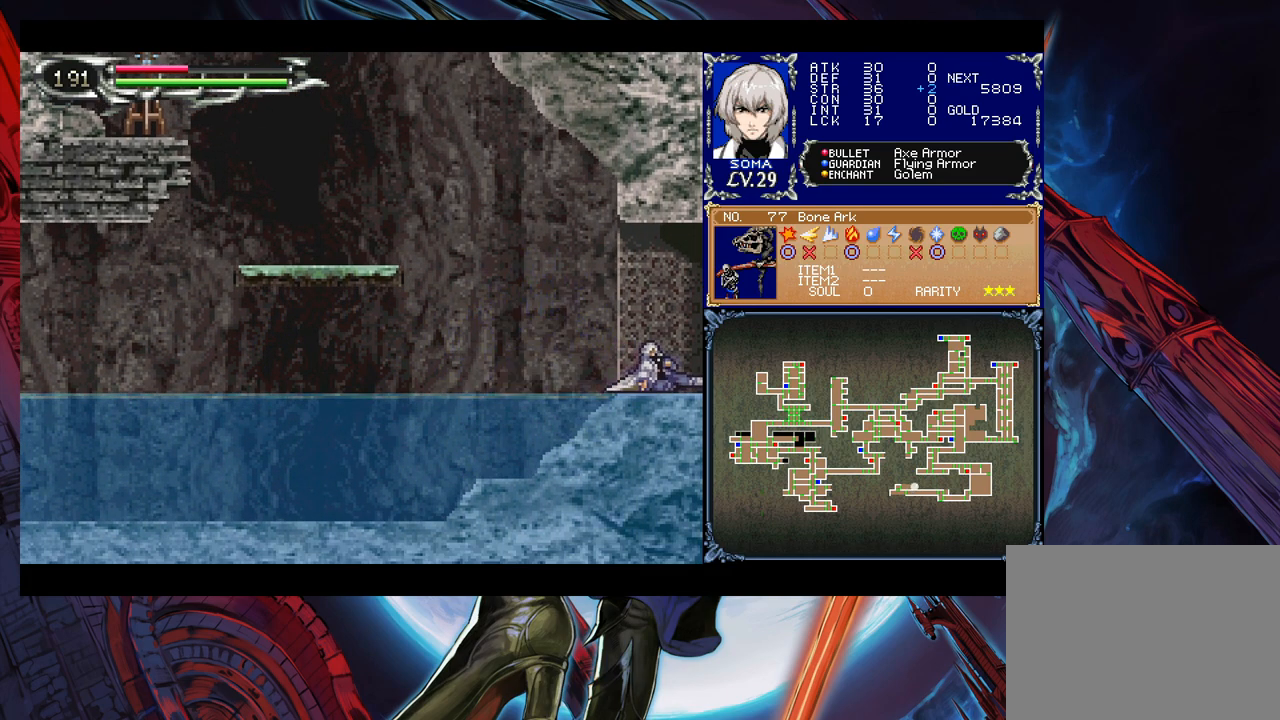
{"buttons": [], "left_stick": "center", "events": [[500, "left_stick", "center"]]}